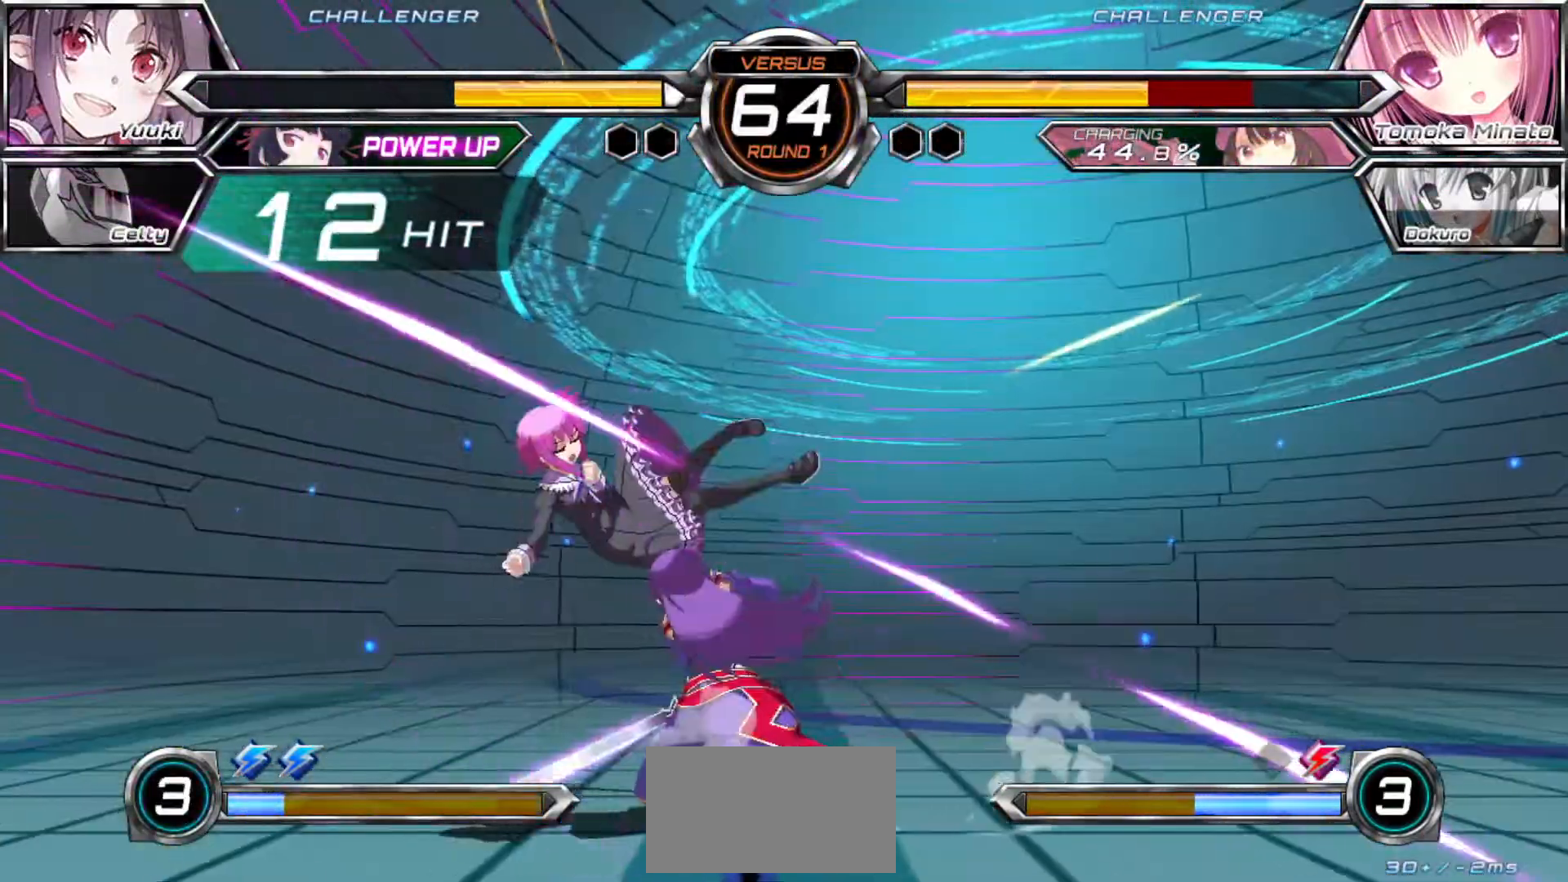
Gameplay with a controller (arcade stick); each line is a JSON object with the inputs held at the frame after it (dt_ms = milliseconds from this image to that frame). "events" lists button and stick changes between this image and that frame as [ms after this image, input, new state], when the widget could be followed in between. Not read: L3 R3.
{"dt_ms": 500, "buttons": [], "left_stick": "center", "events": []}
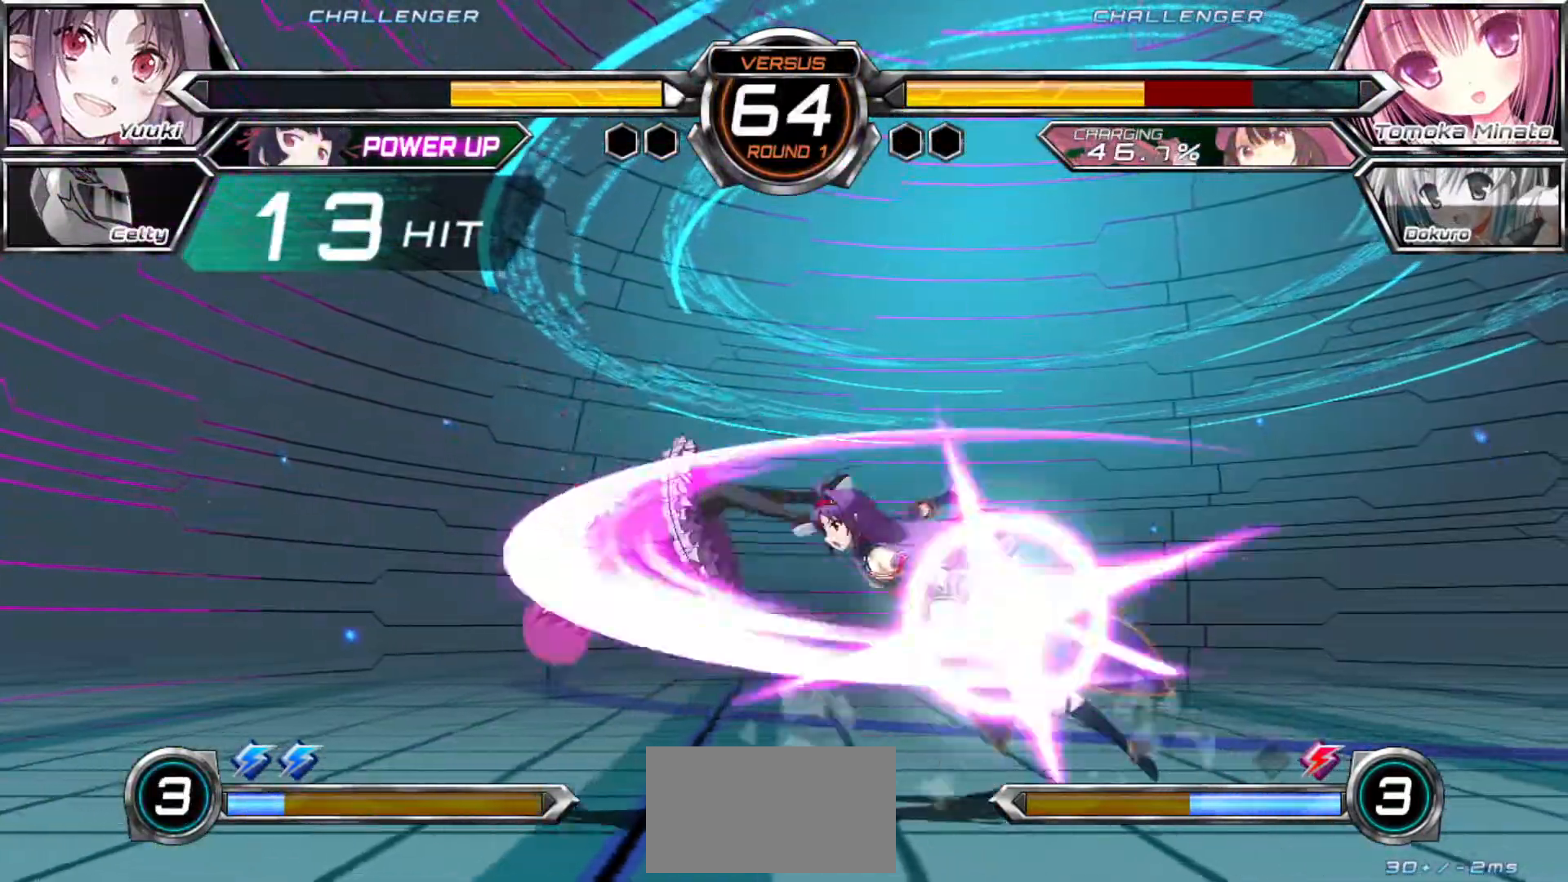
{"dt_ms": 500, "buttons": [], "left_stick": "center", "events": []}
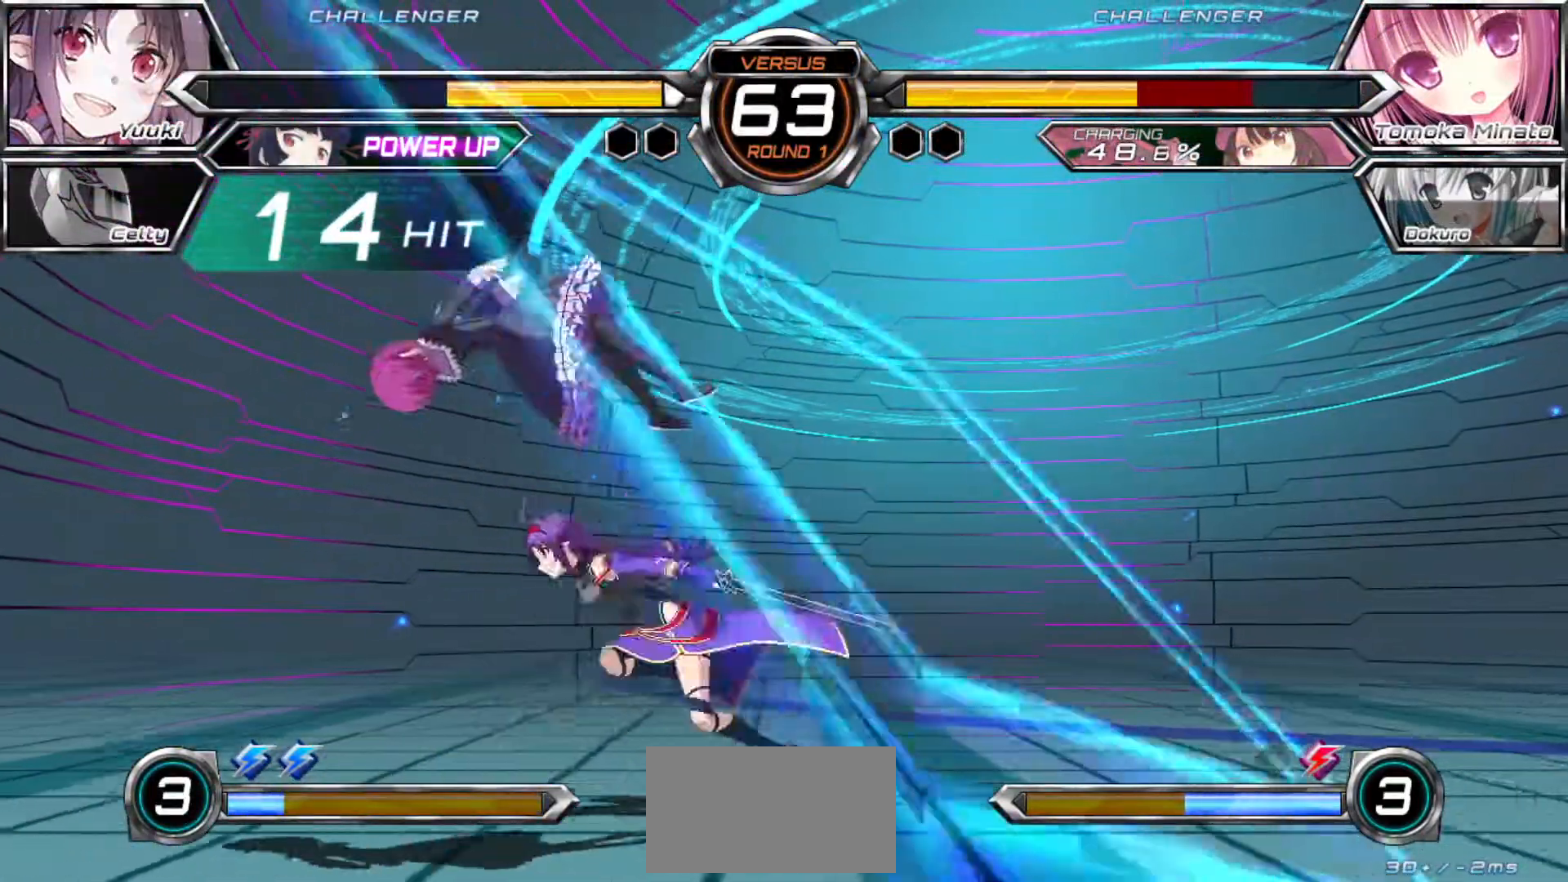
{"dt_ms": 500, "buttons": [], "left_stick": "down", "events": [[17, "left_stick", "left"], [83, "left_stick", "center"], [150, "left_stick", "left"], [233, "left_stick", "down"], [283, "SQUARE", "down"], [350, "SQUARE", "up"]]}
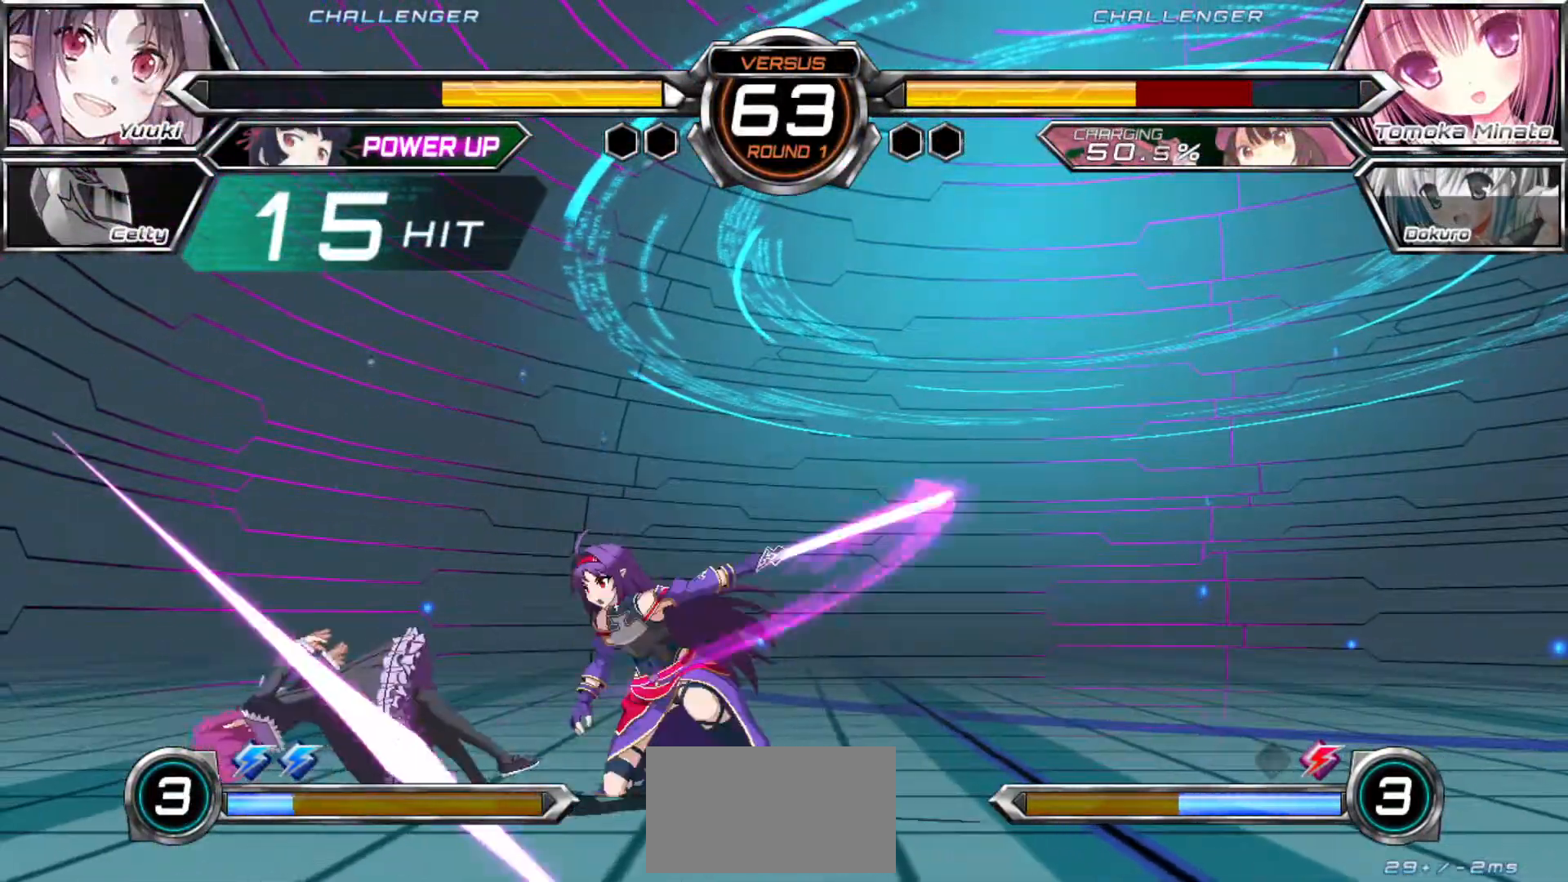
{"dt_ms": 500, "buttons": [], "left_stick": "center", "events": [[33, "SQUARE", "down"], [100, "SQUARE", "up"], [283, "SQUARE", "down"], [333, "SQUARE", "up"], [333, "left_stick", "center"]]}
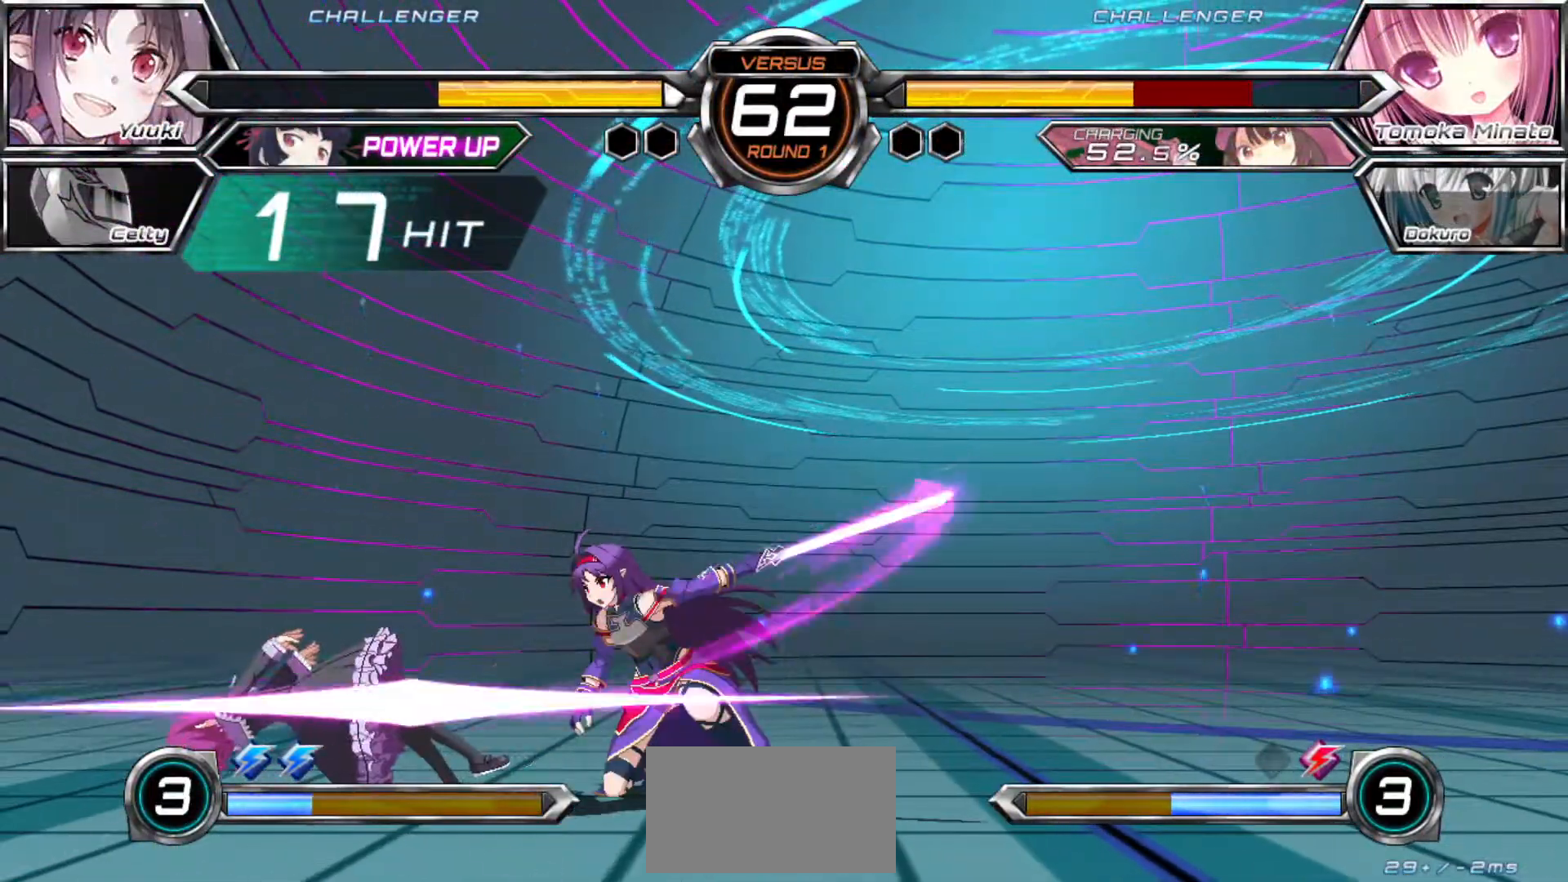
{"dt_ms": 500, "buttons": [], "left_stick": "down"}
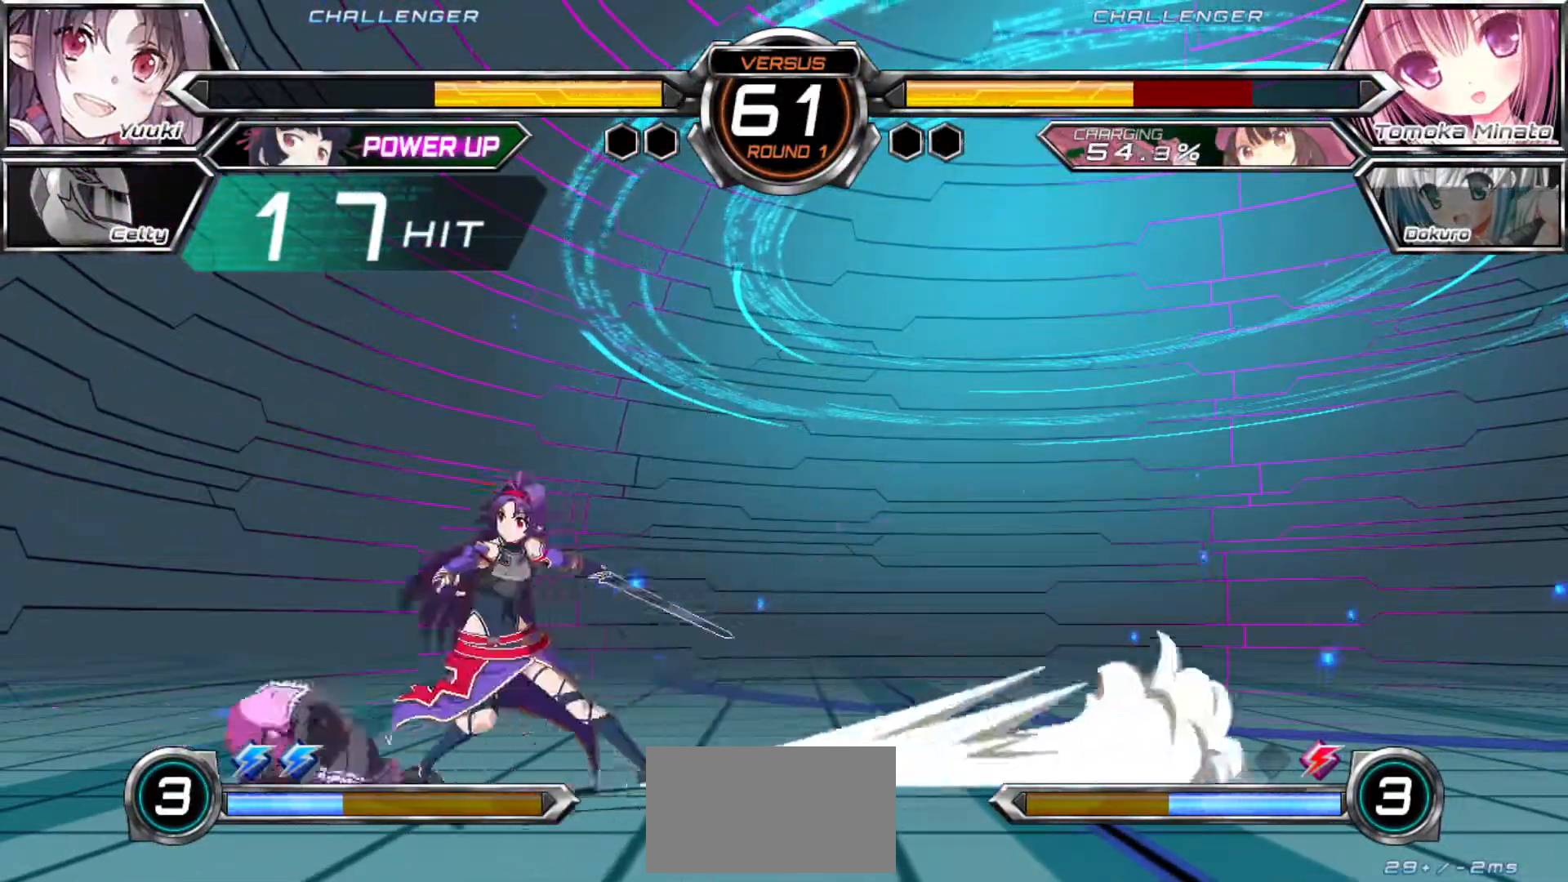
{"dt_ms": 500, "buttons": [], "left_stick": "down-right"}
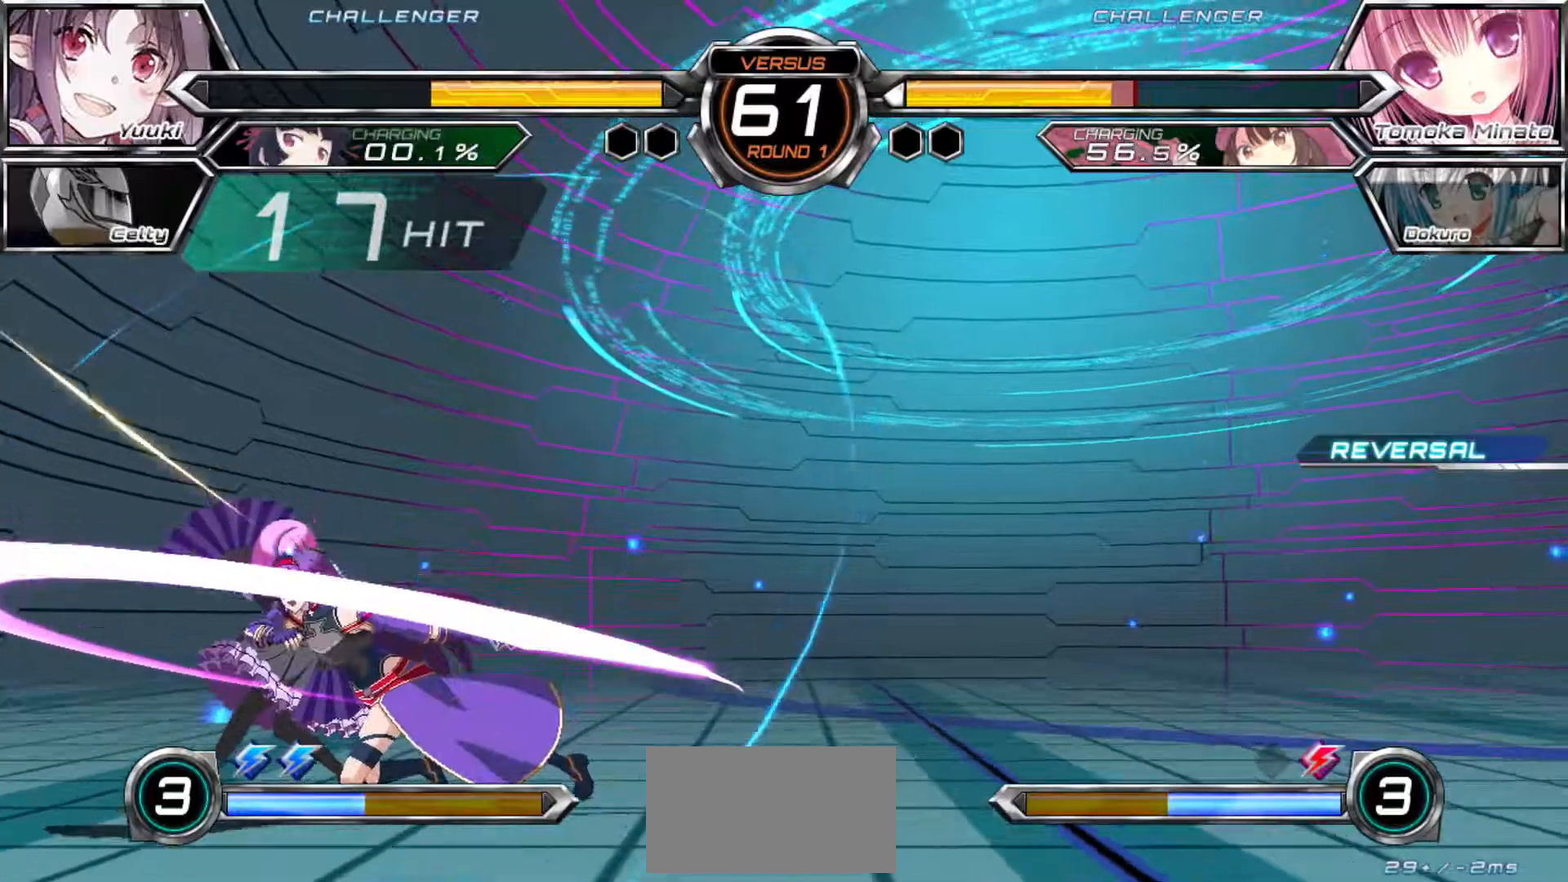
{"dt_ms": 1000, "buttons": ["SQUARE"], "left_stick": "right"}
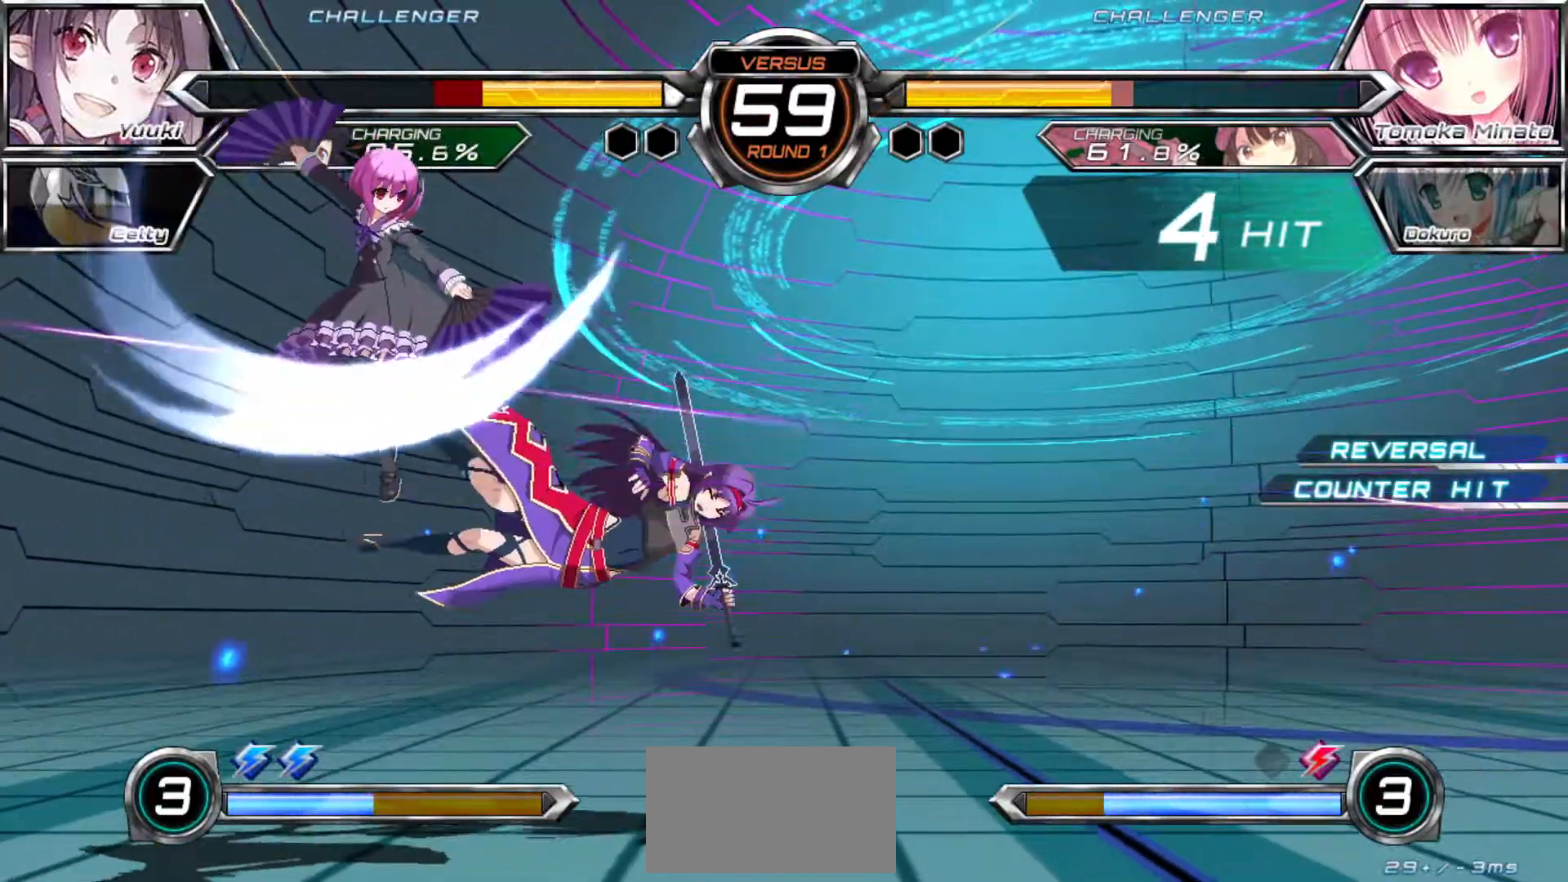
{"dt_ms": 500, "buttons": ["SQUARE"], "left_stick": "right"}
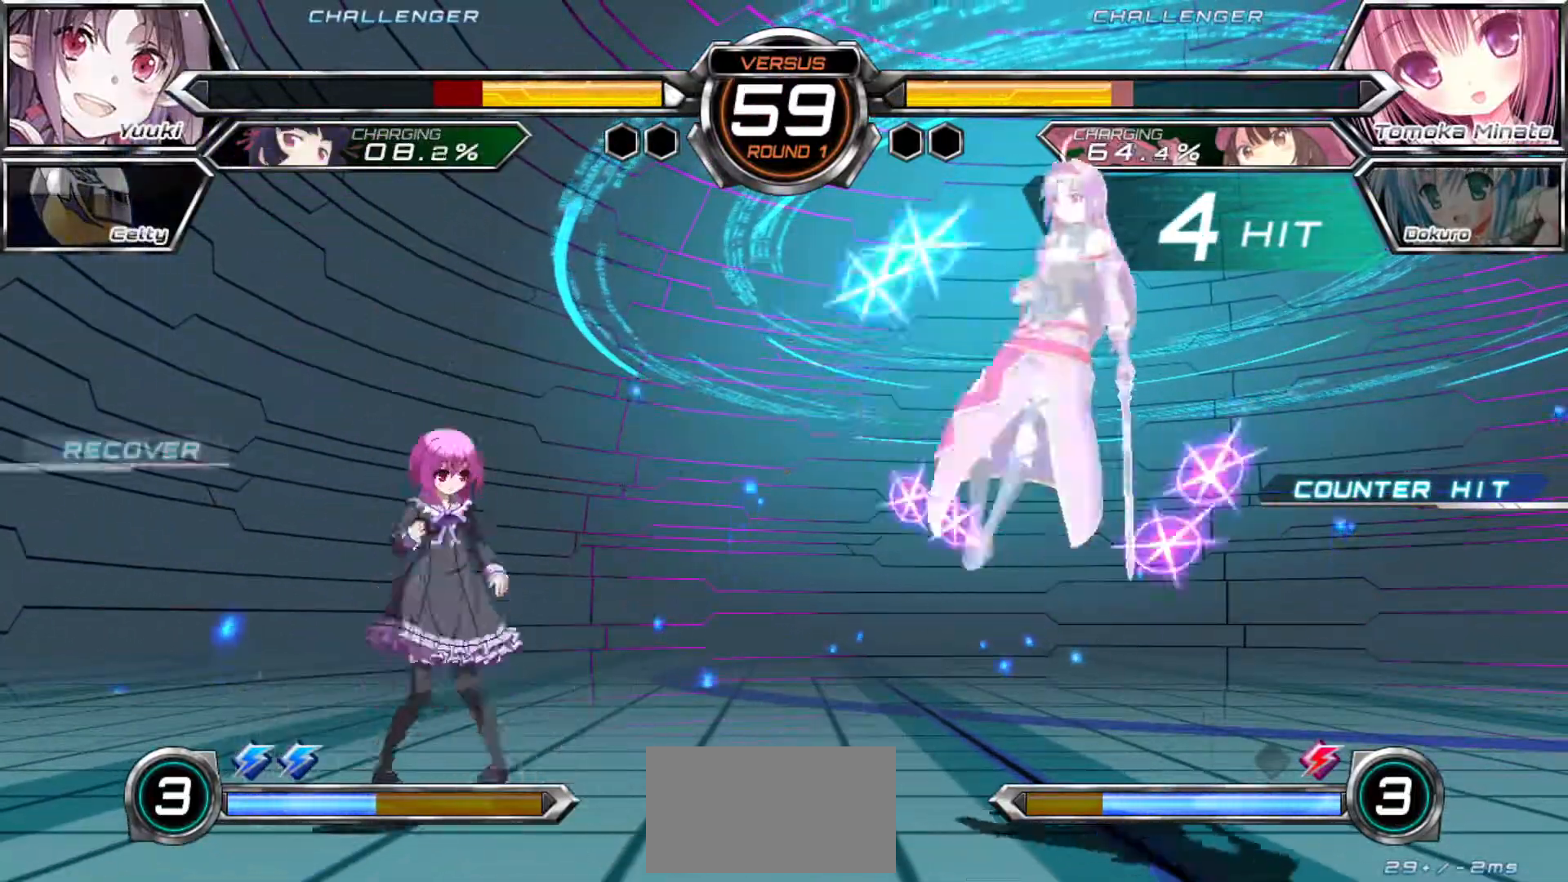
{"dt_ms": 500, "buttons": [], "left_stick": "right", "events": [[317, "SQUARE", "up"]]}
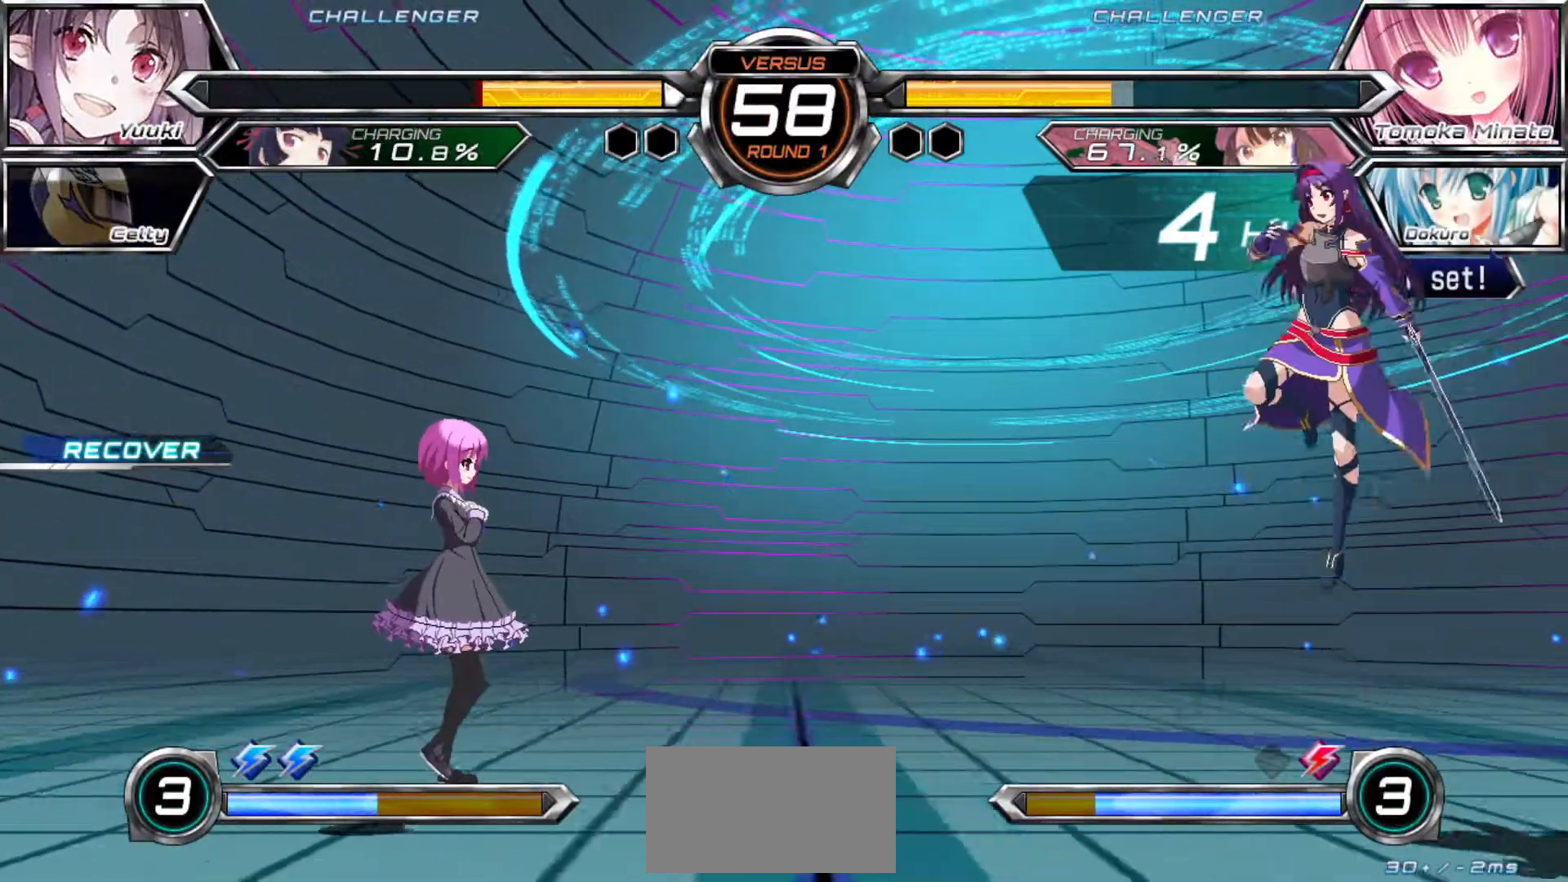
{"dt_ms": 500, "buttons": [], "left_stick": "down-right", "events": [[67, "left_stick", "up"], [200, "left_stick", "right"], [317, "left_stick", "down-right"]]}
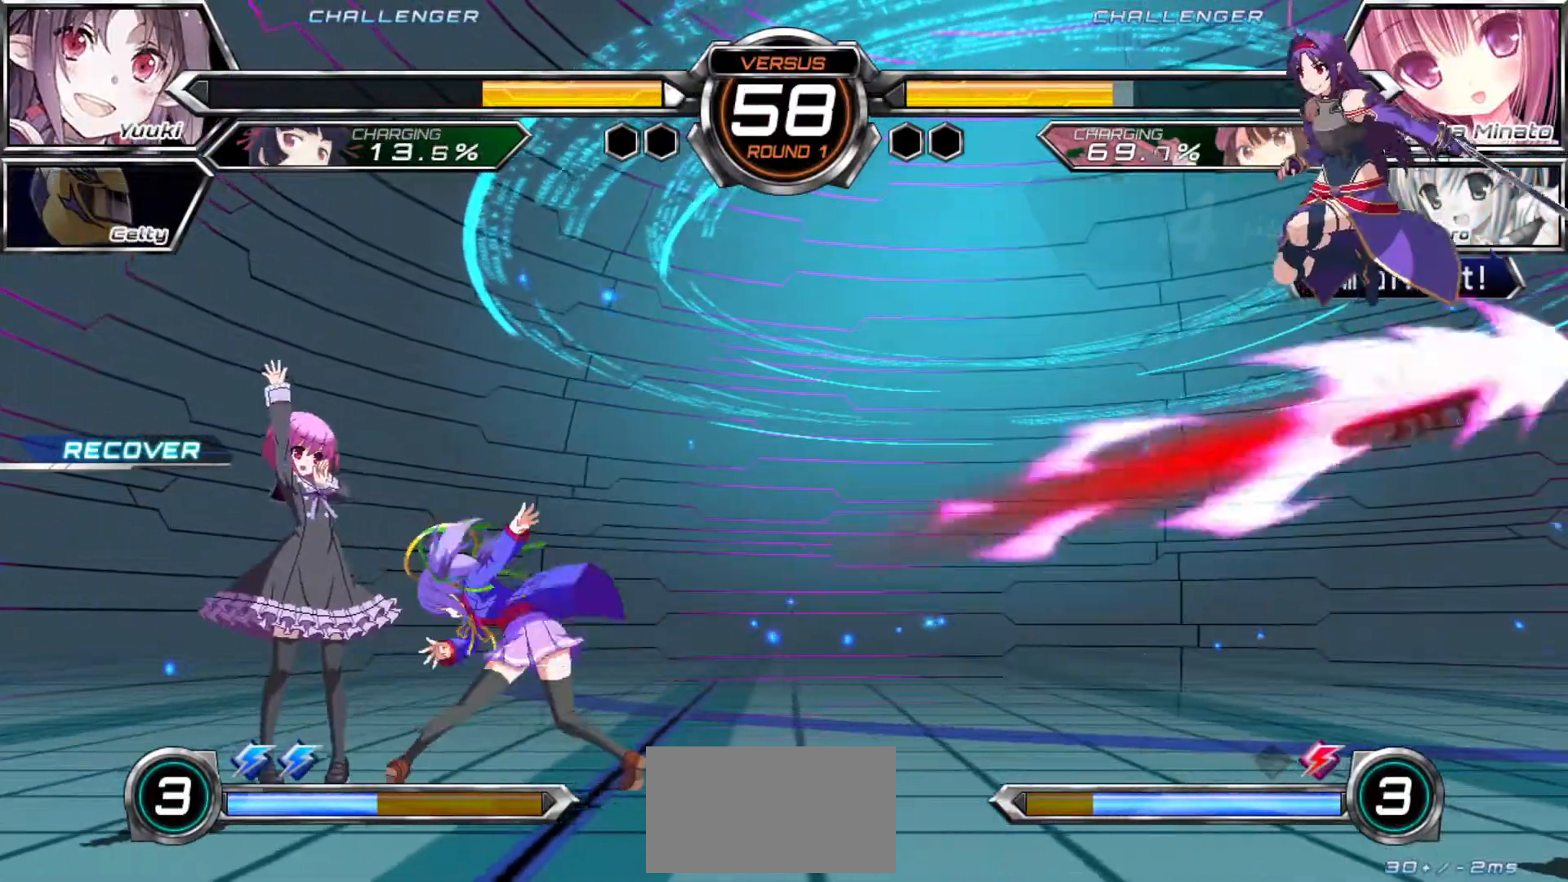
{"dt_ms": 500, "buttons": [], "left_stick": "up-left", "events": [[267, "left_stick", "center"], [317, "left_stick", "up"], [367, "left_stick", "up-left"]]}
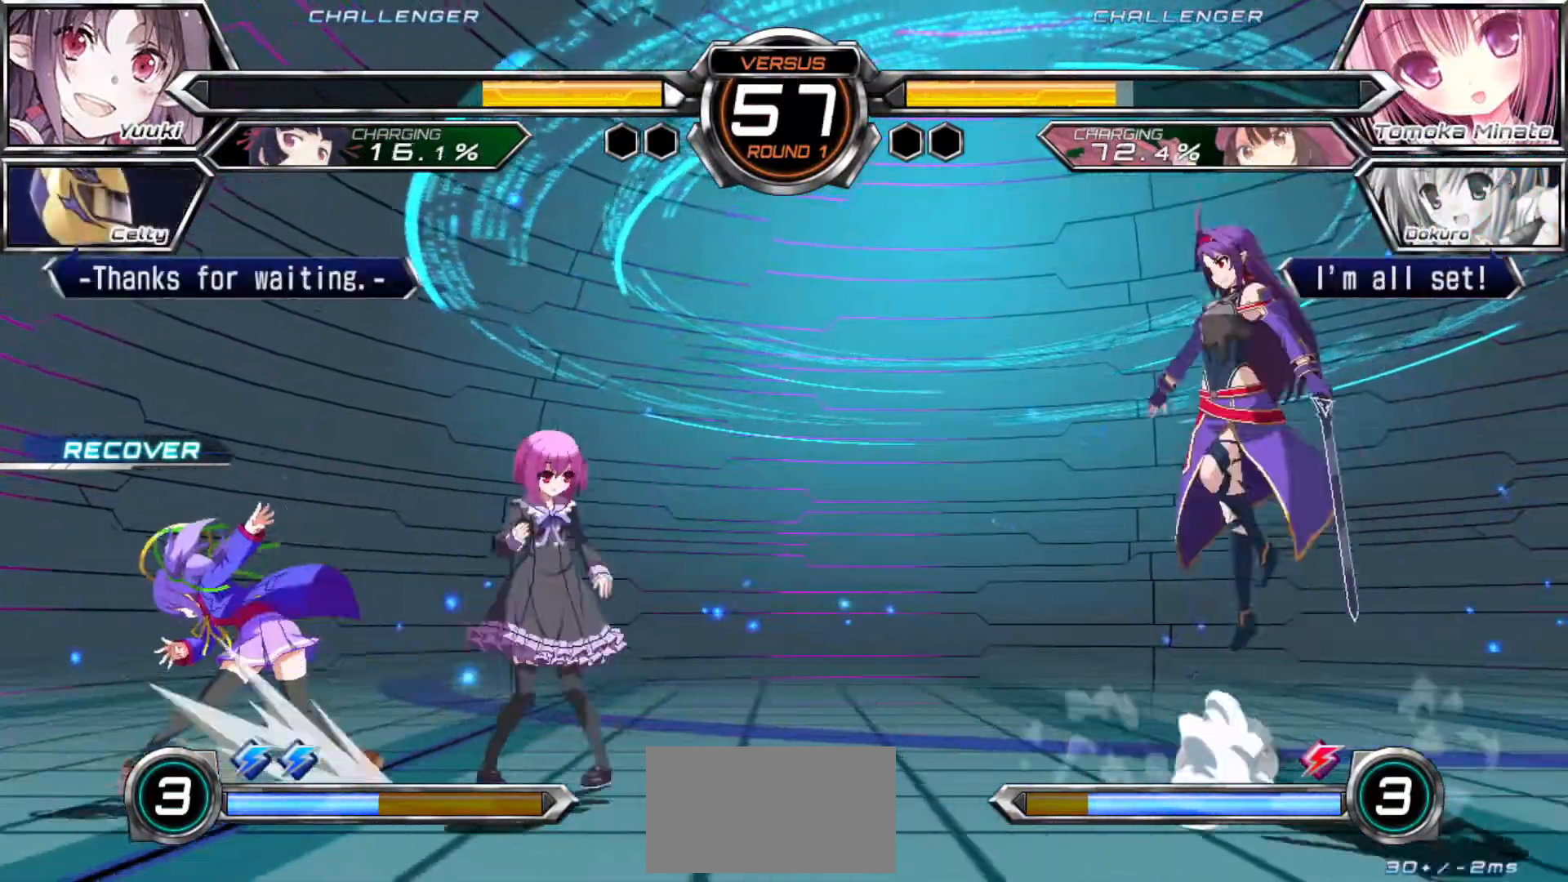
{"dt_ms": 500, "buttons": [], "left_stick": "right", "events": [[50, "left_stick", "center"], [233, "TRIANGLE", "down"], [283, "TRIANGLE", "up"], [333, "left_stick", "right"]]}
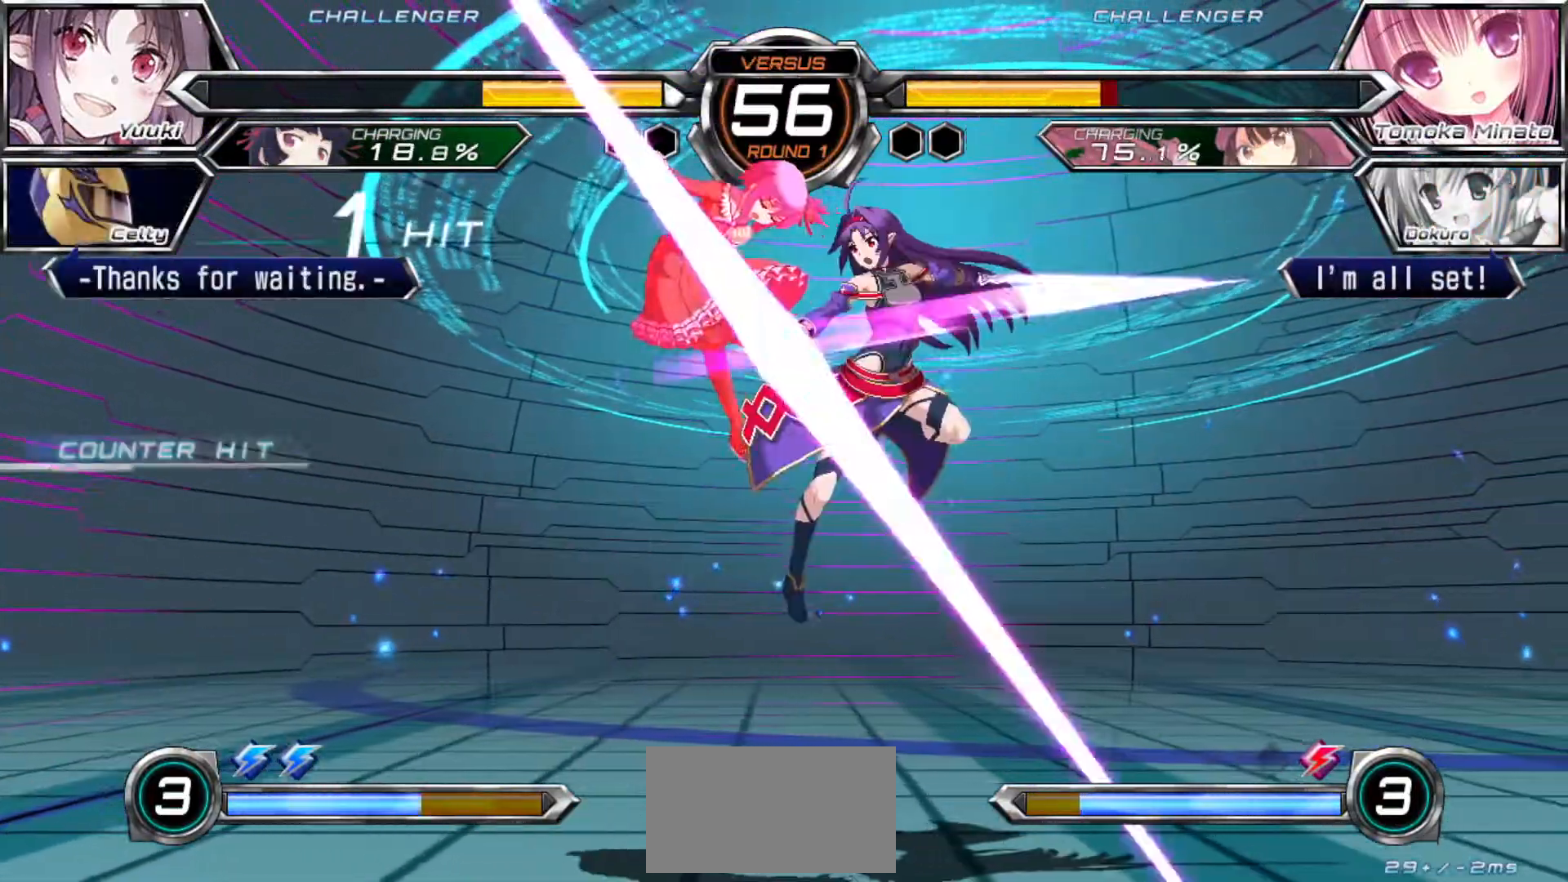
{"dt_ms": 500, "buttons": [], "left_stick": "up-left"}